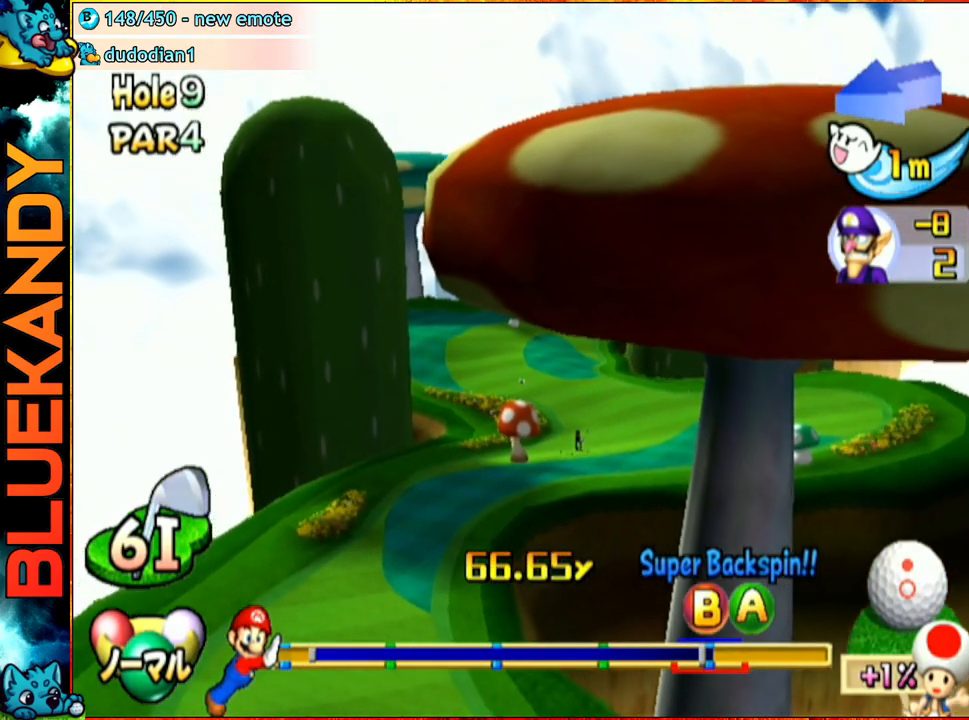
Gameplay with a controller (Nintendo layout); each line is a JSON object with the inputs held at the frame after it. "events" lists button and stick changes between this image and that frame as [ms after this image, input, new state], when the widget could be followed in between. Not read: L3 R3.
{"buttons": [], "left_stick": "center", "right_stick": "center", "events": []}
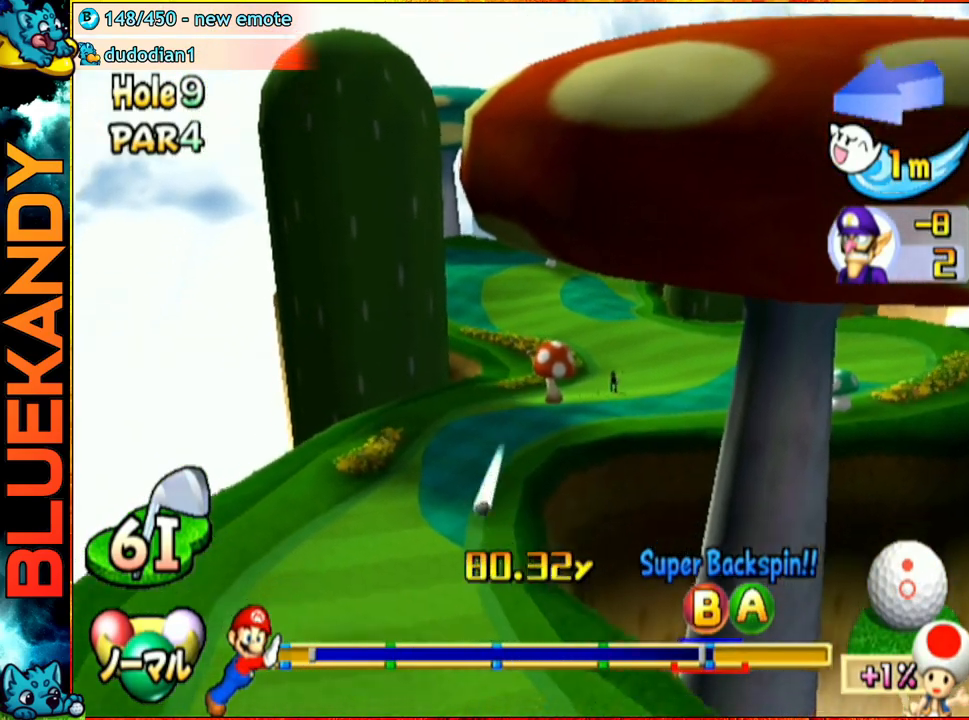
{"buttons": [], "left_stick": "center", "right_stick": "center", "events": []}
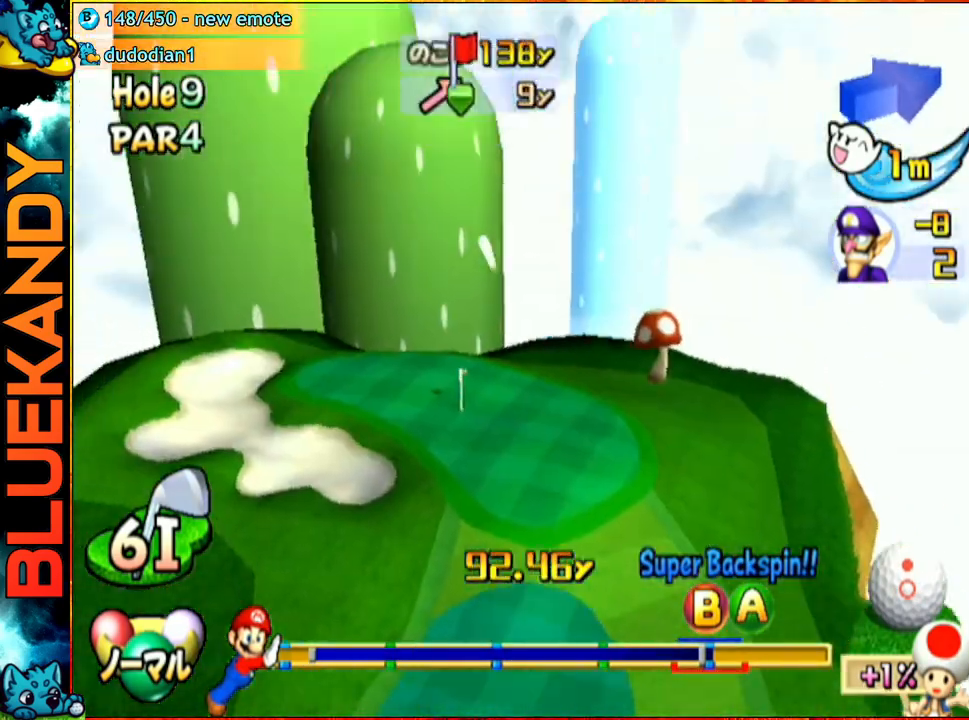
{"buttons": ["A"], "left_stick": "center", "right_stick": "center", "events": [[67, "A", "down"]]}
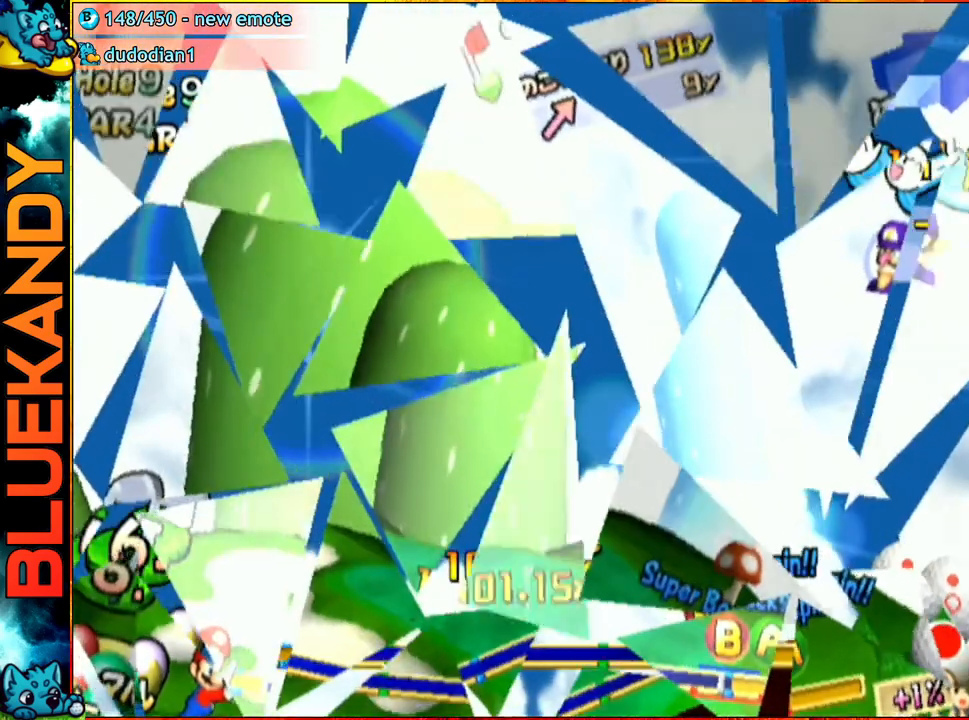
{"buttons": ["A"], "left_stick": "center", "right_stick": "center", "events": []}
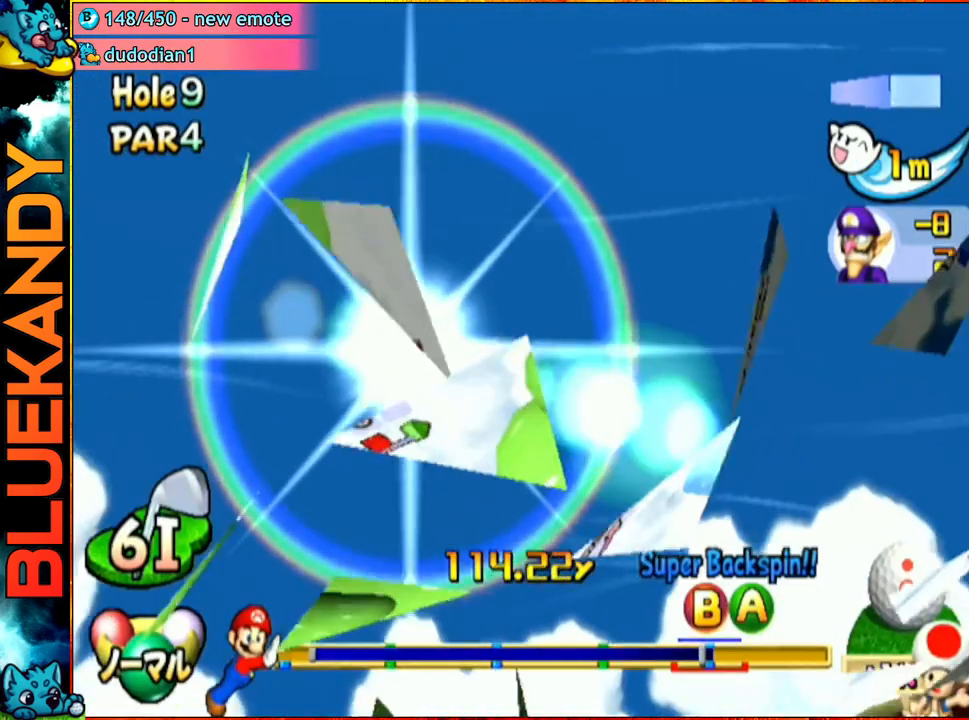
{"buttons": ["A"], "left_stick": "up-right", "right_stick": "center", "events": [[350, "left_stick", "up-right"]]}
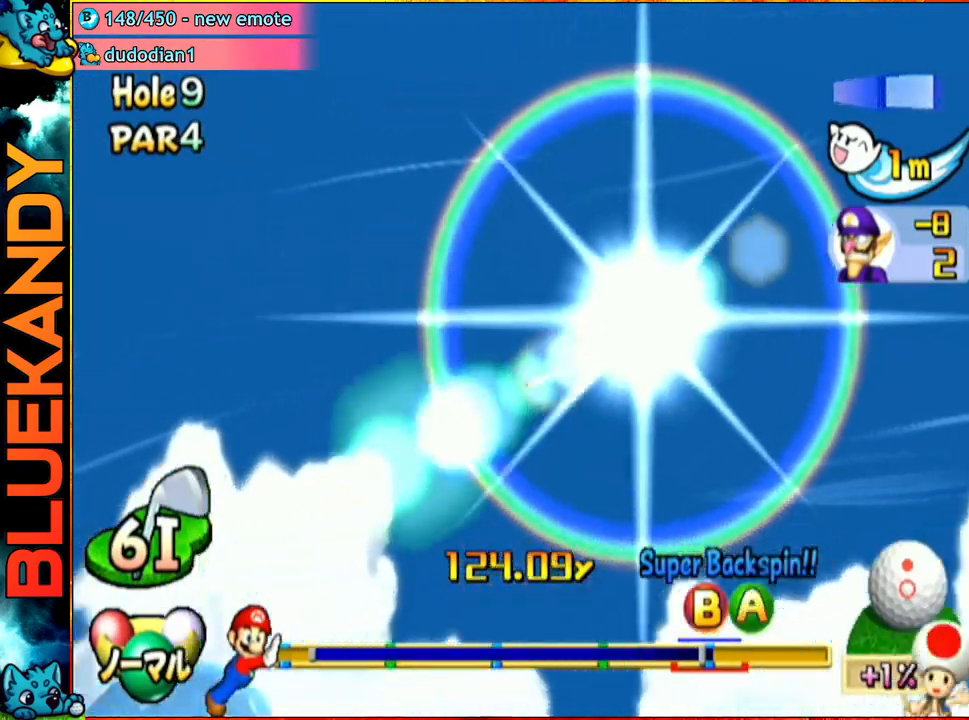
{"buttons": ["A"], "left_stick": "up-right", "right_stick": "center", "events": []}
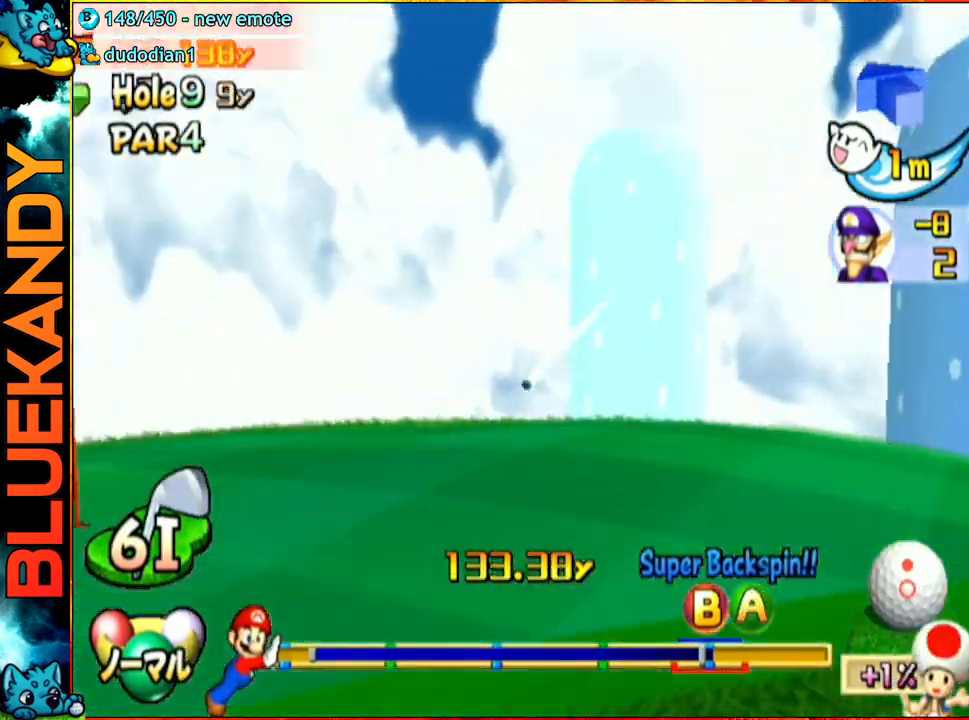
{"buttons": ["A"], "left_stick": "center", "right_stick": "center", "events": [[100, "left_stick", "center"]]}
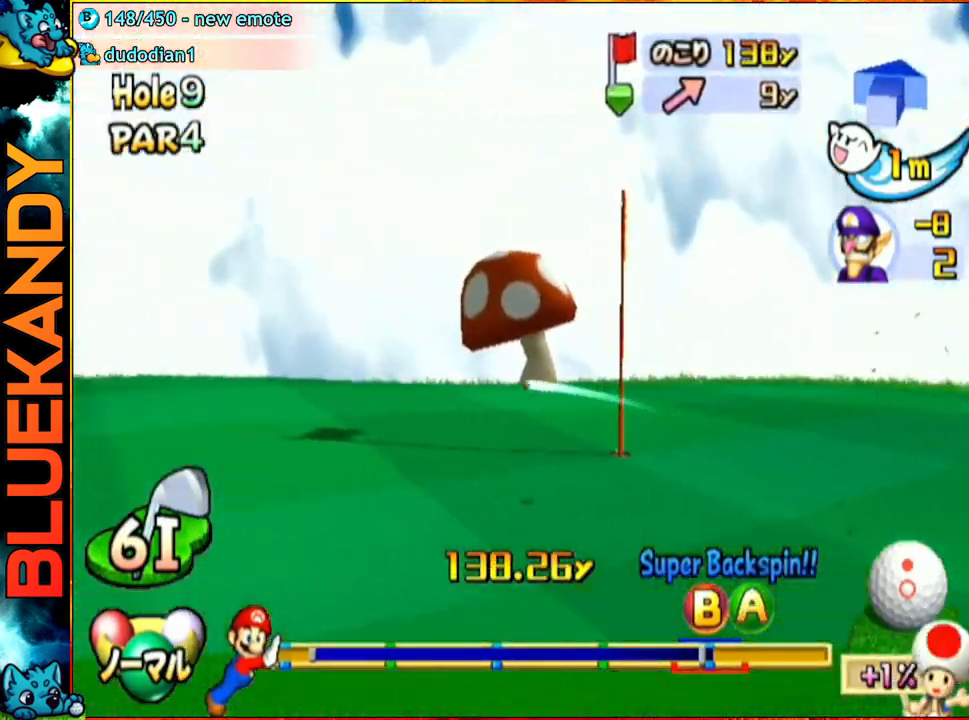
{"buttons": ["A"], "left_stick": "center", "right_stick": "center", "events": []}
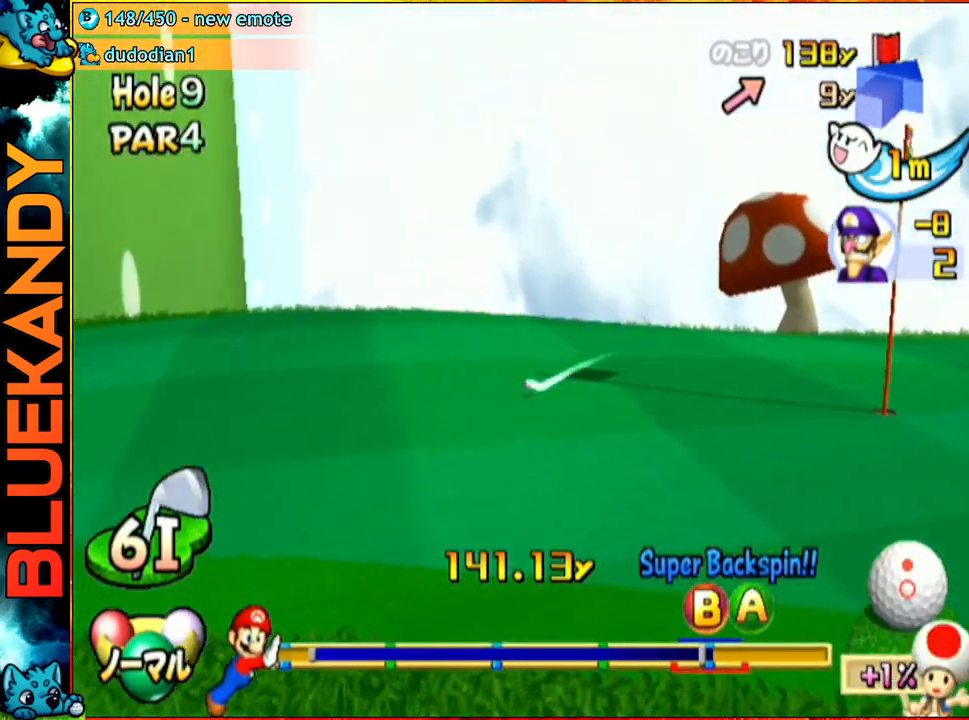
{"buttons": ["A"], "left_stick": "center", "right_stick": "center", "events": []}
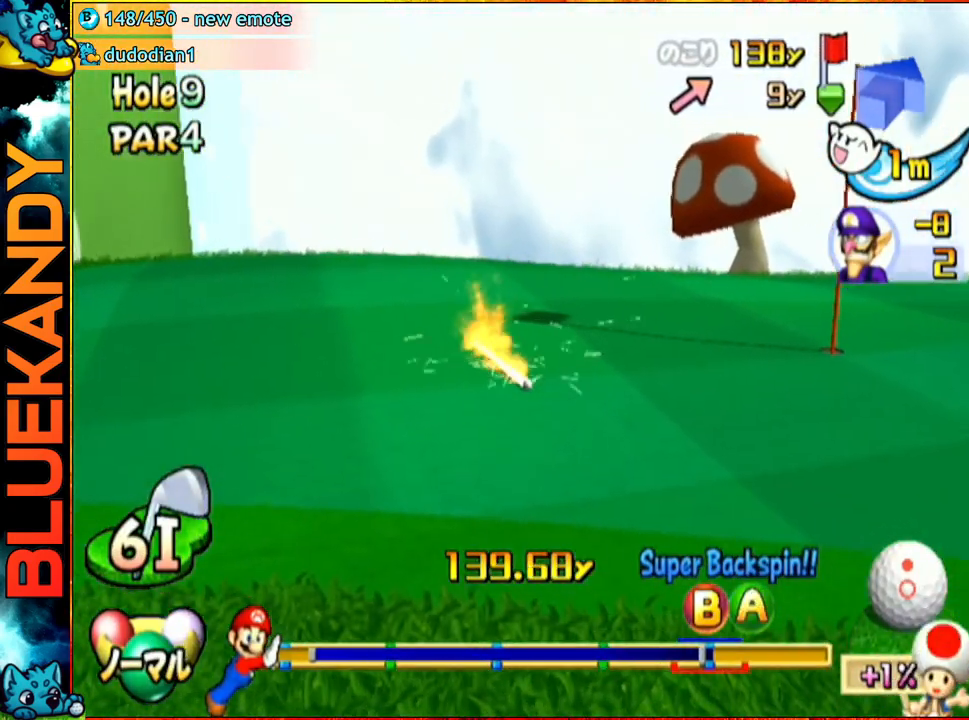
{"buttons": ["A"], "left_stick": "center", "right_stick": "center", "events": []}
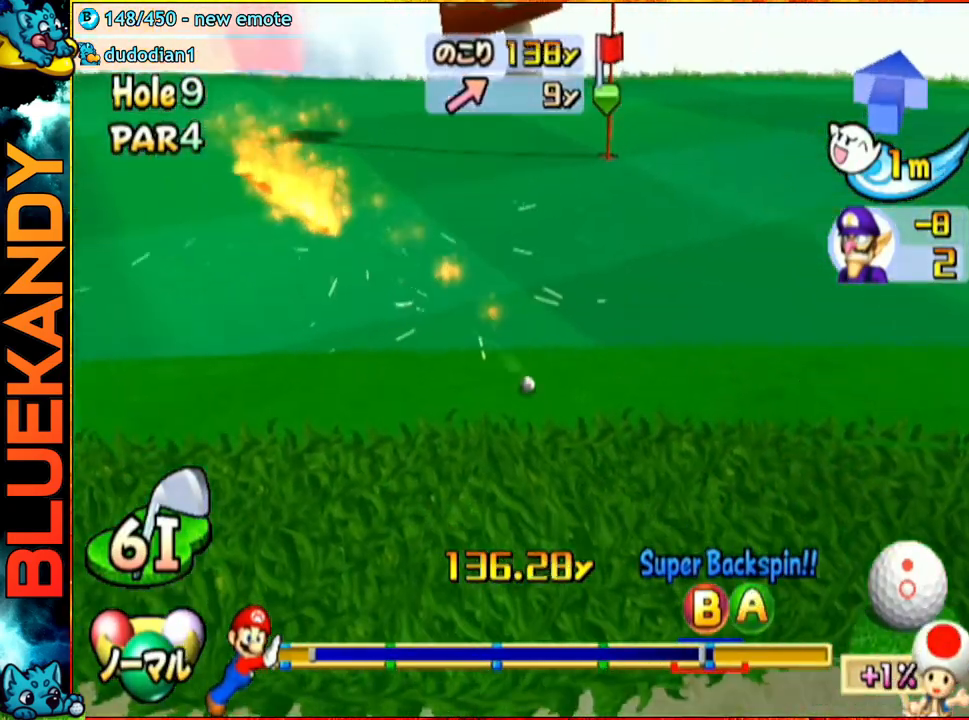
{"buttons": [], "left_stick": "center", "right_stick": "center", "events": [[300, "A", "up"]]}
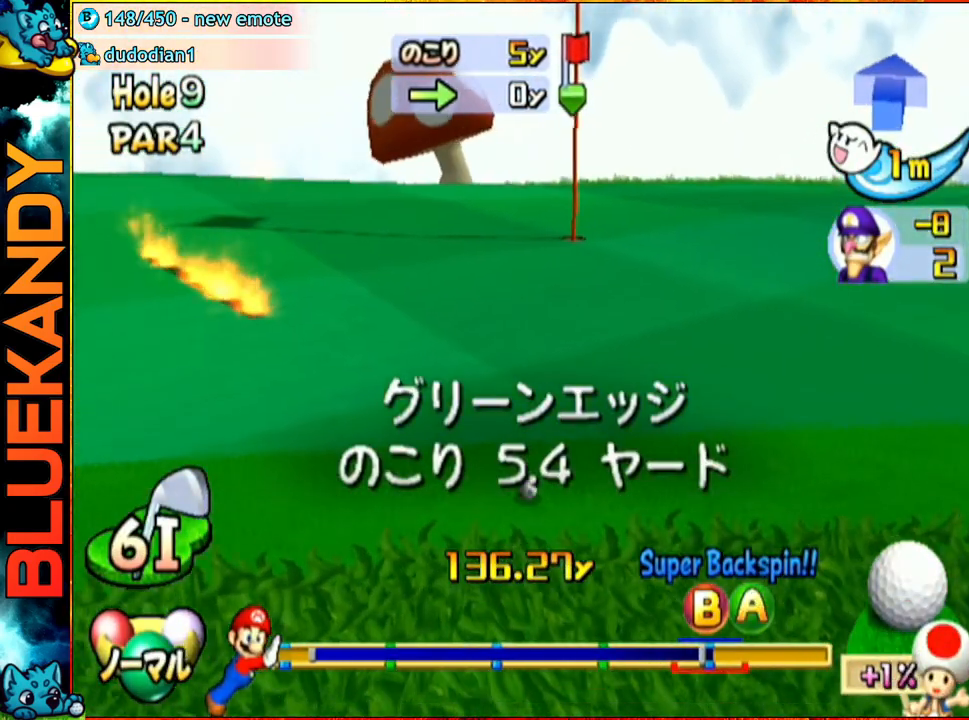
{"buttons": [], "left_stick": "center", "right_stick": "center", "events": []}
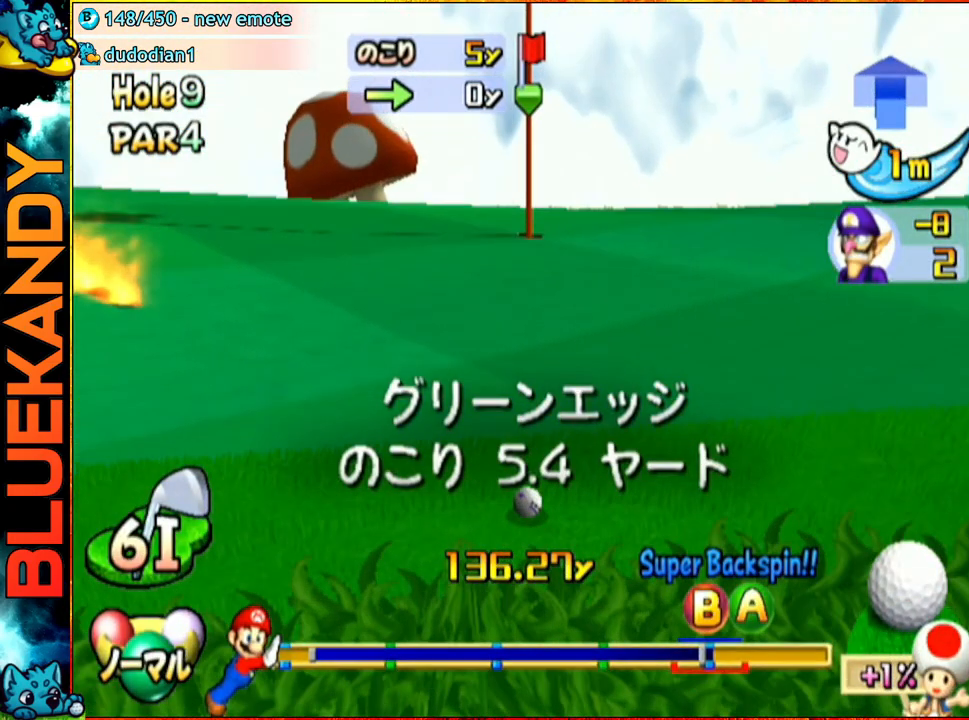
{"buttons": [], "left_stick": "center", "right_stick": "center", "events": []}
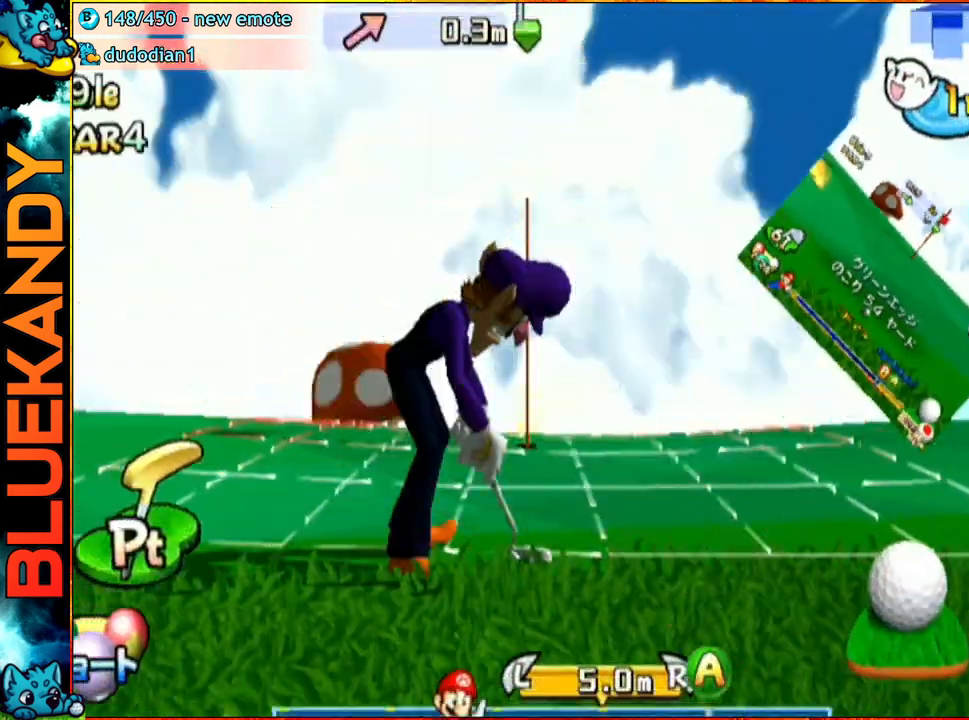
{"buttons": [], "left_stick": "center", "right_stick": "center", "events": [[133, "left_stick", "left"], [300, "A", "down"], [333, "left_stick", "center"], [450, "A", "up"]]}
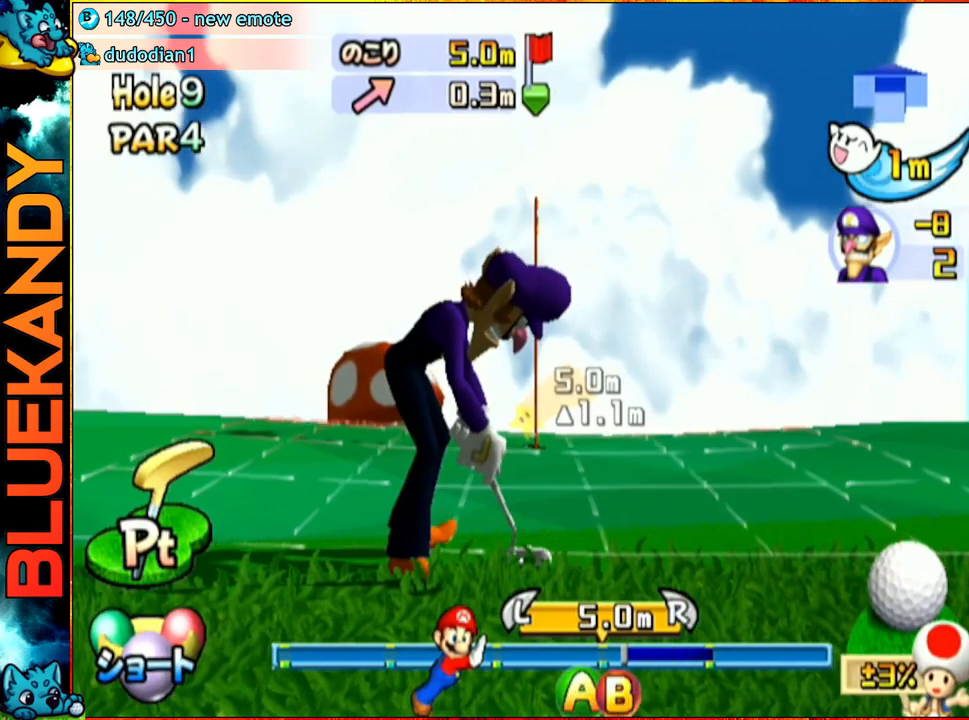
{"buttons": ["A"], "left_stick": "center", "right_stick": "center", "events": [[217, "A", "down"]]}
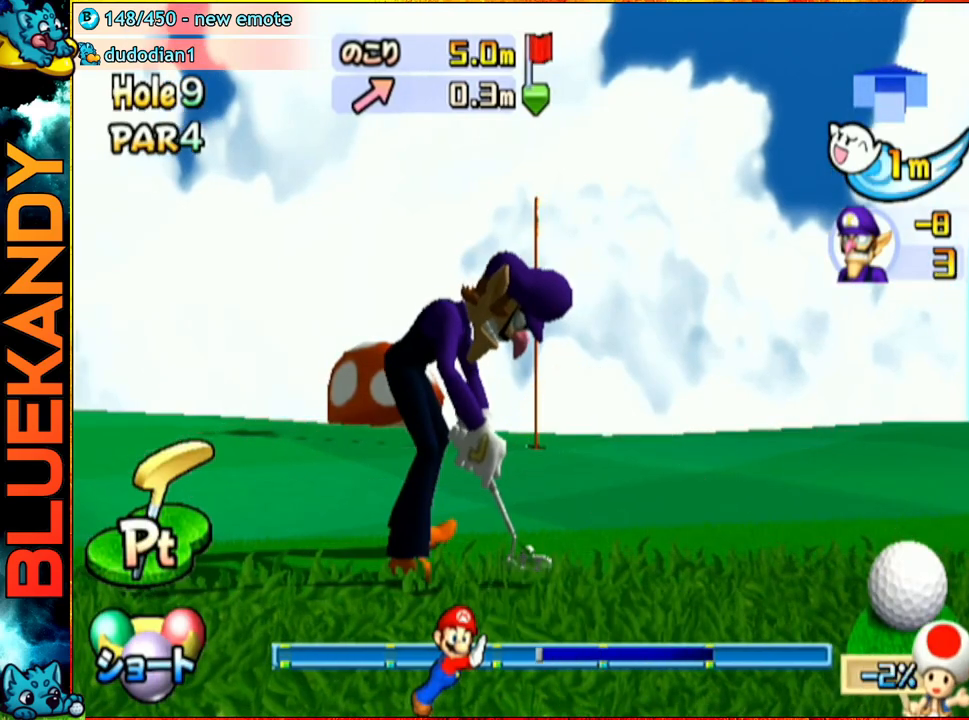
{"buttons": ["A"], "left_stick": "center", "right_stick": "center", "events": []}
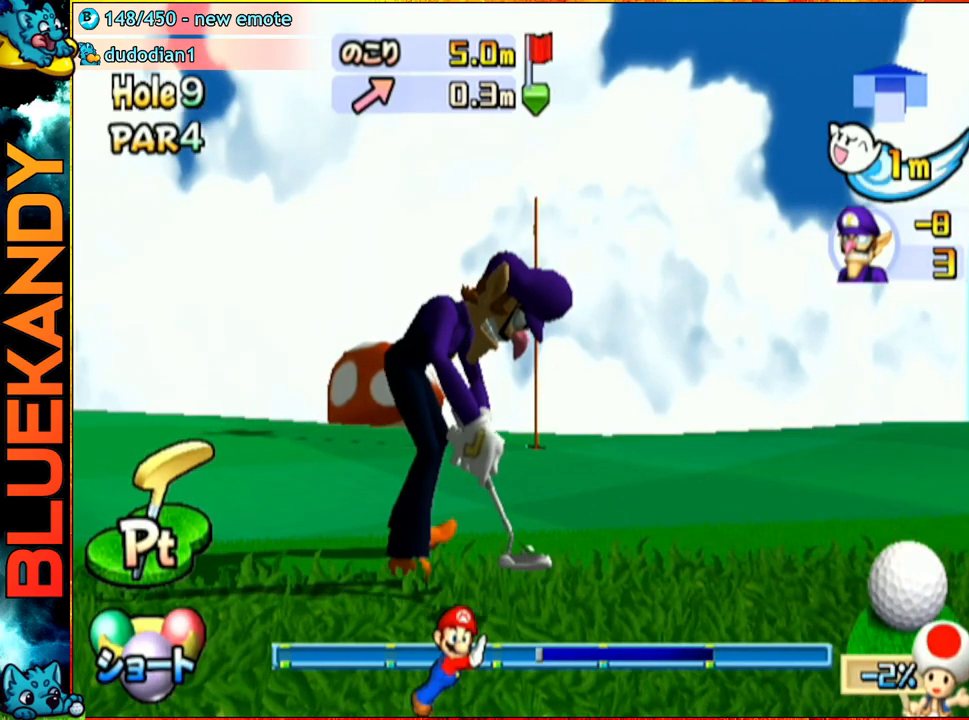
{"buttons": ["A"], "left_stick": "center", "right_stick": "center", "events": []}
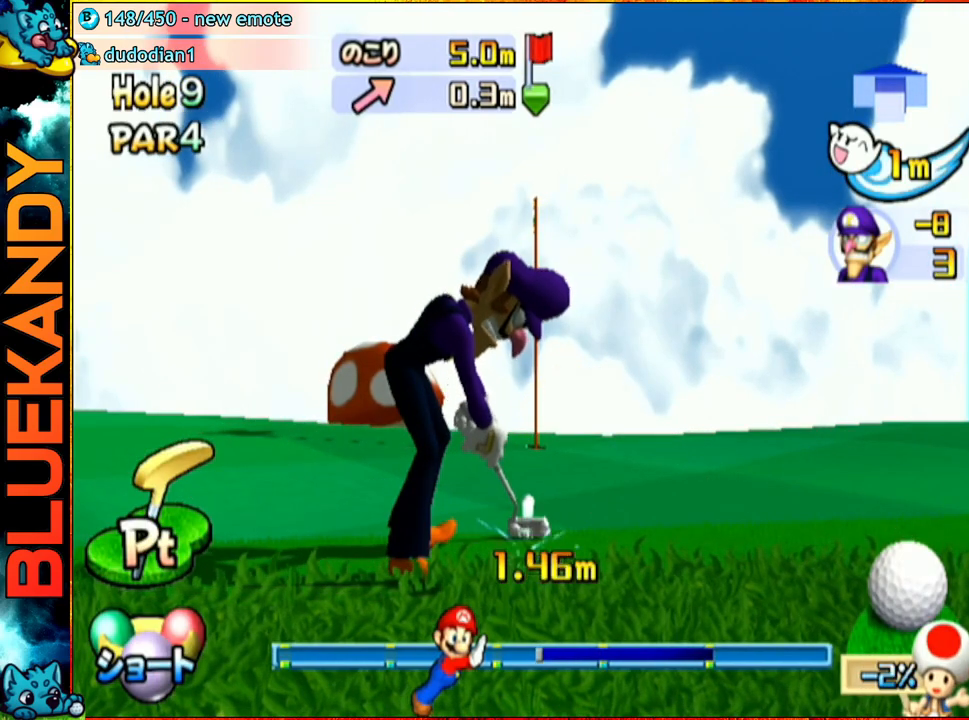
{"buttons": ["A"], "left_stick": "center", "right_stick": "center", "events": []}
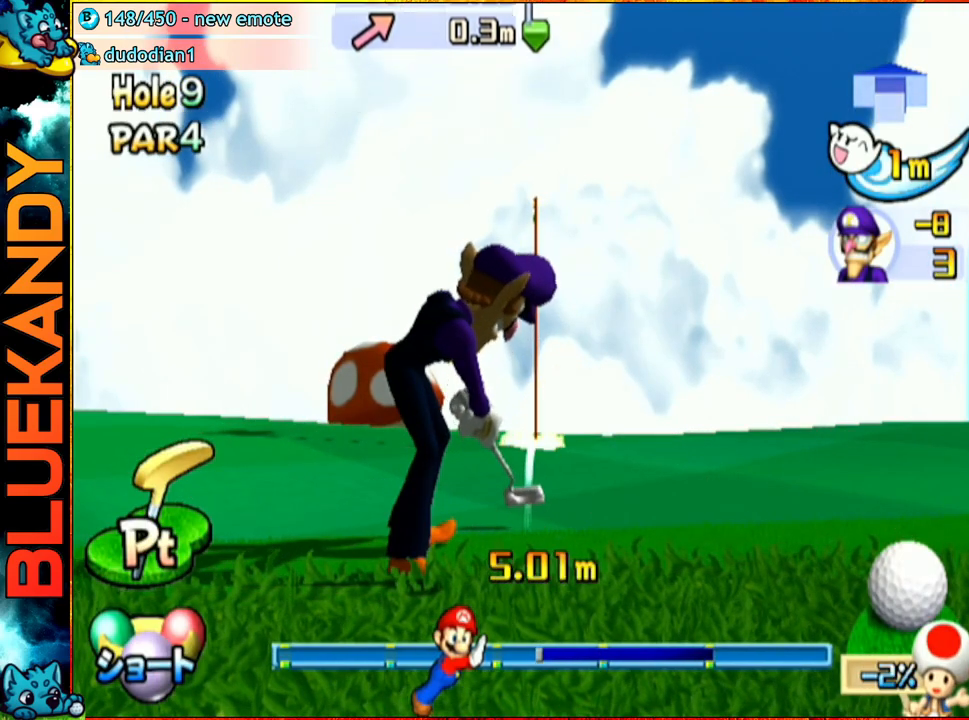
{"buttons": ["A"], "left_stick": "center", "right_stick": "center", "events": []}
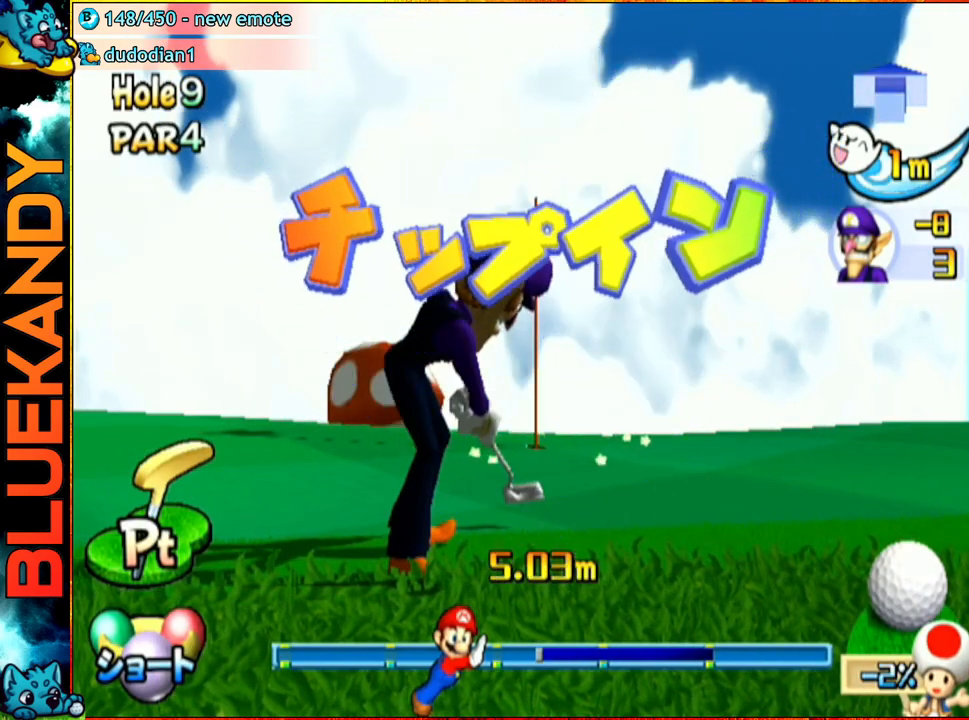
{"buttons": ["A"], "left_stick": "center", "right_stick": "center", "events": []}
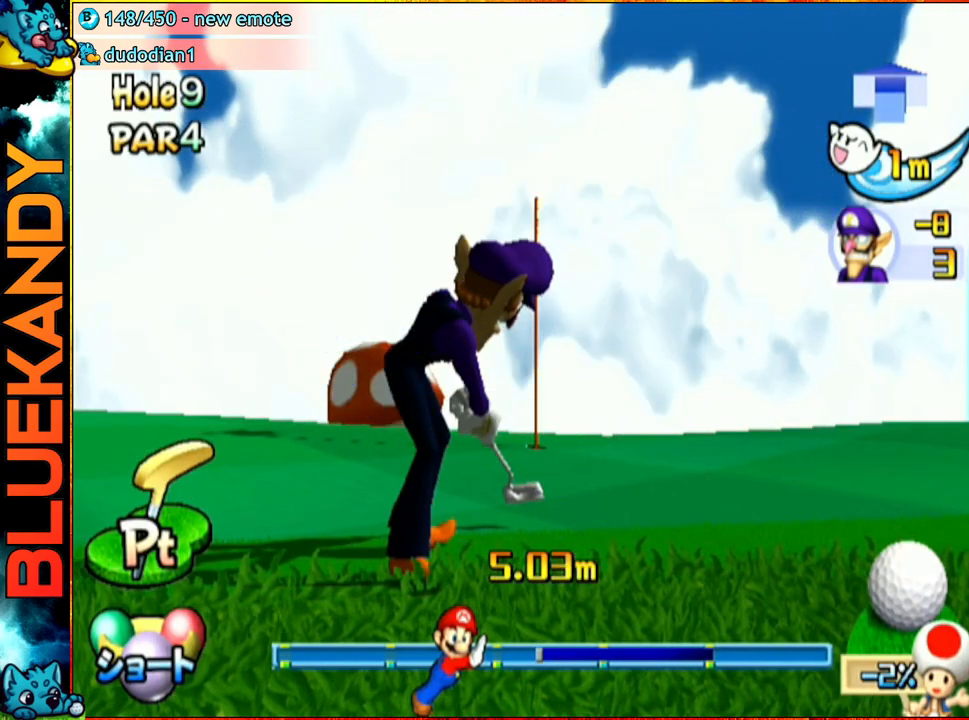
{"buttons": ["A"], "left_stick": "center", "right_stick": "center", "events": []}
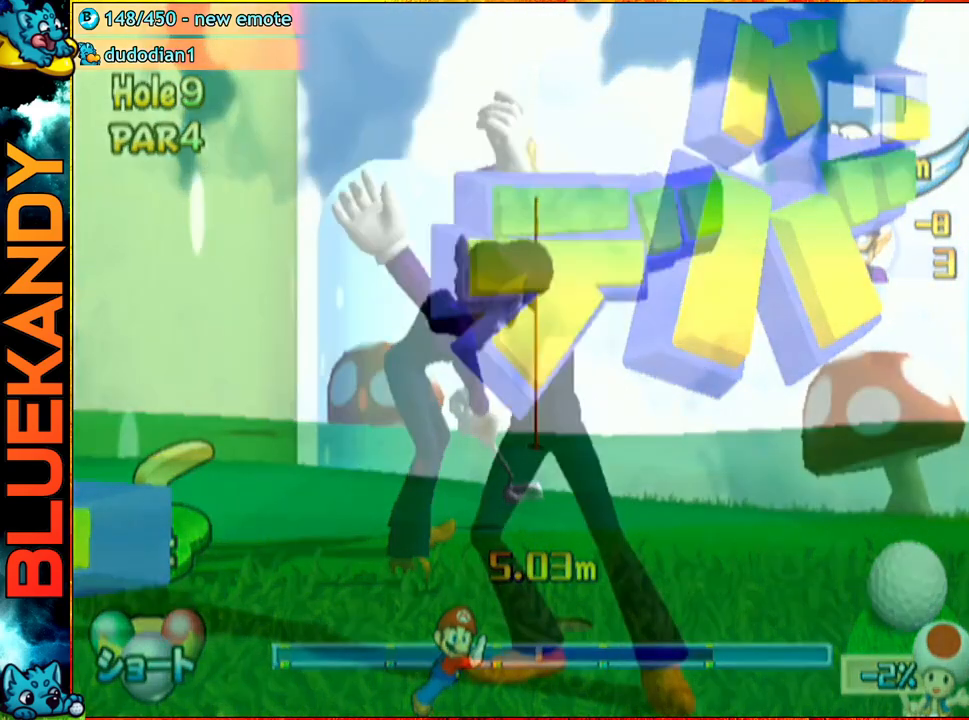
{"buttons": ["A"], "left_stick": "center", "right_stick": "center", "events": []}
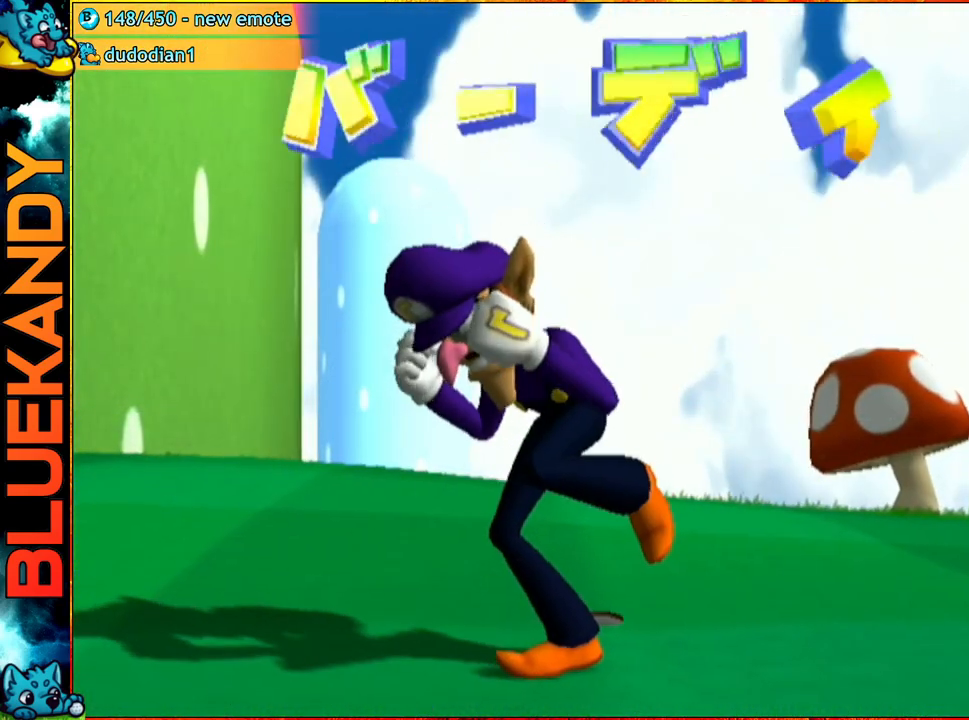
{"buttons": ["A"], "left_stick": "center", "right_stick": "center", "events": []}
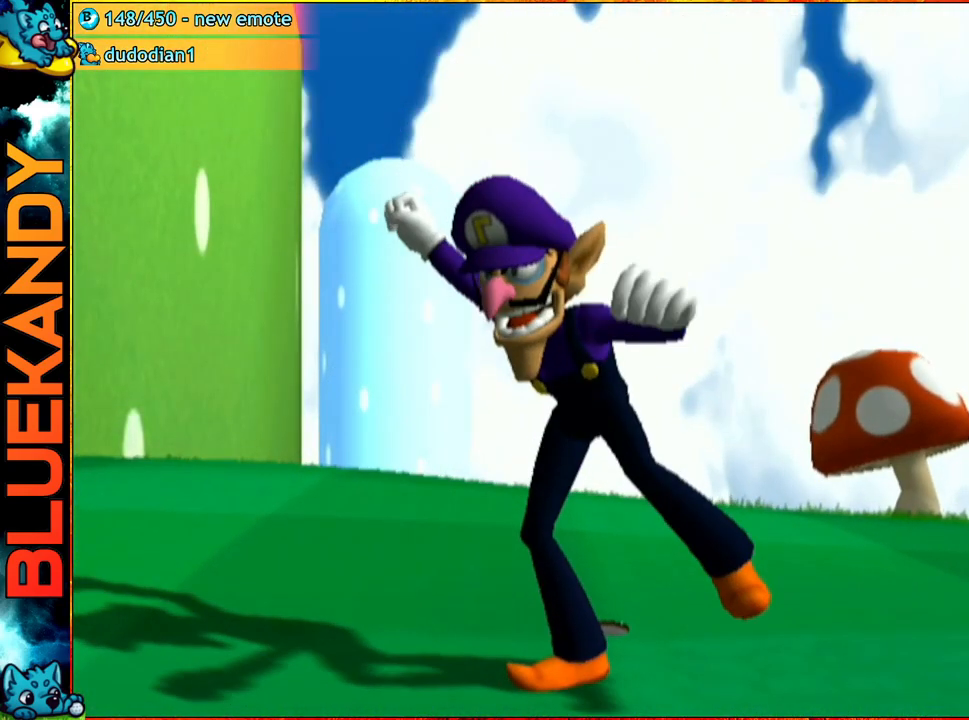
{"buttons": [], "left_stick": "center", "right_stick": "center", "events": [[133, "A", "up"]]}
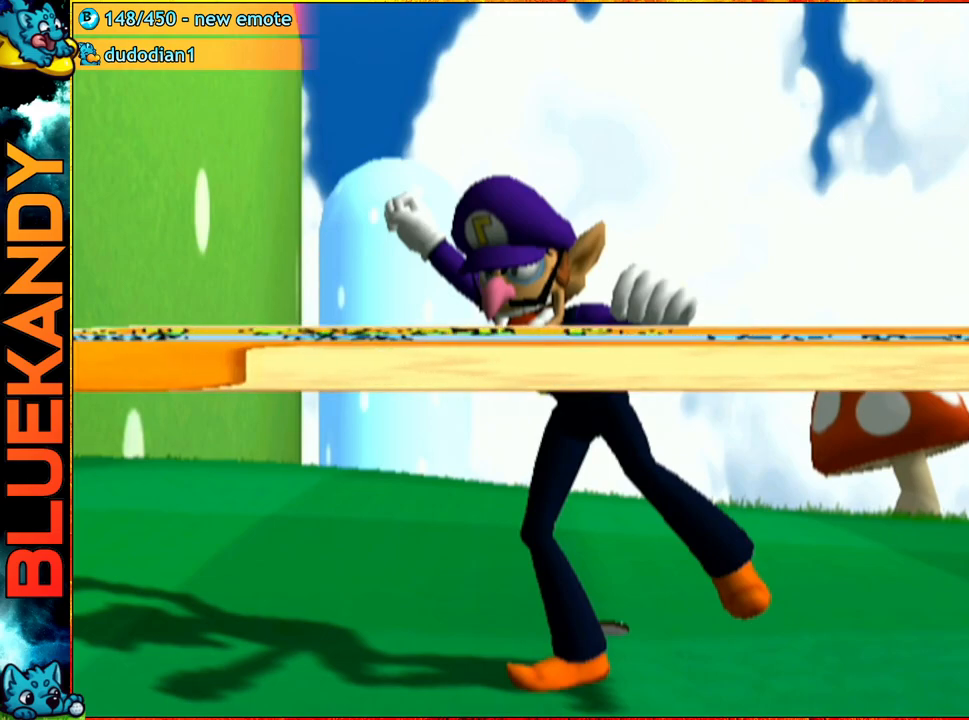
{"buttons": [], "left_stick": "center", "right_stick": "center", "events": []}
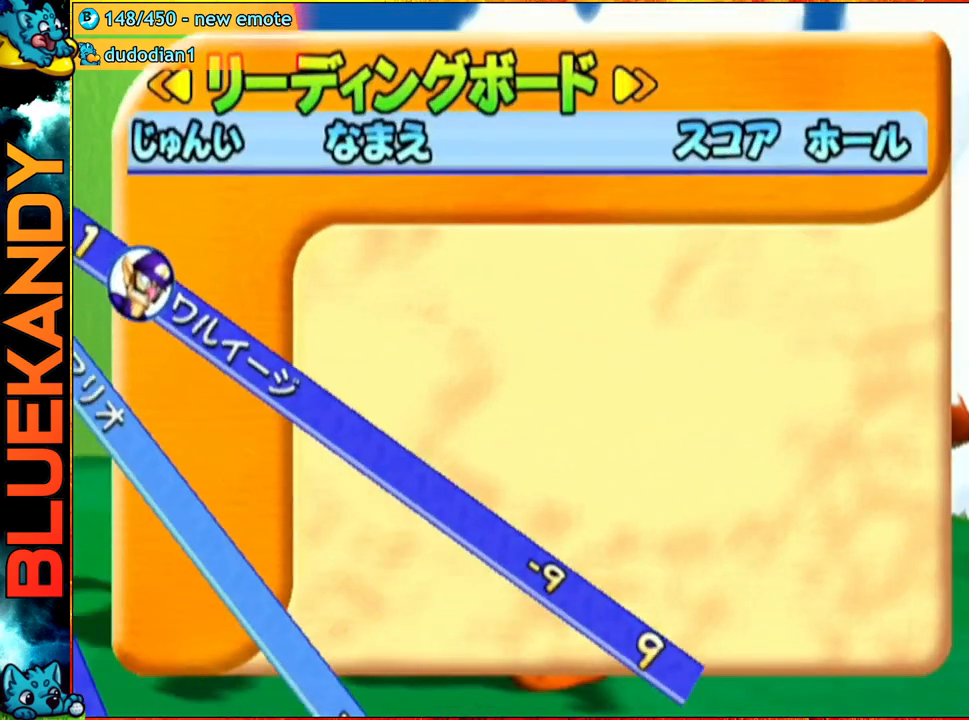
{"buttons": [], "left_stick": "center", "right_stick": "center", "events": [[183, "A", "down"], [200, "B", "down"], [367, "A", "up"], [383, "B", "up"]]}
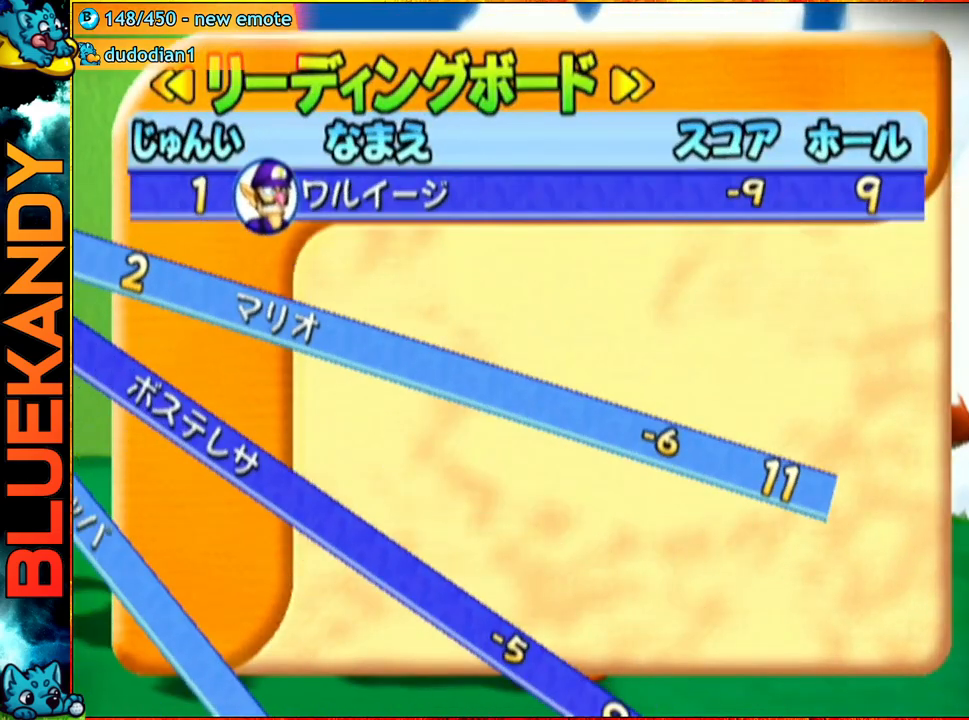
{"buttons": ["A"], "left_stick": "center", "right_stick": "center", "events": [[500, "A", "down"]]}
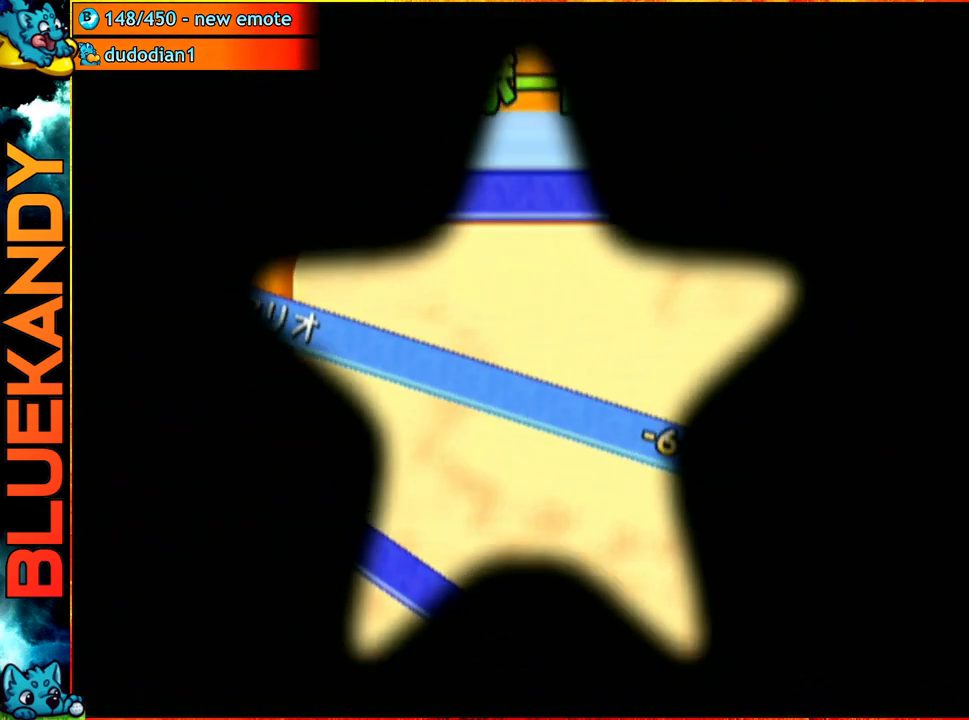
{"buttons": ["A"], "left_stick": "center", "right_stick": "center", "events": []}
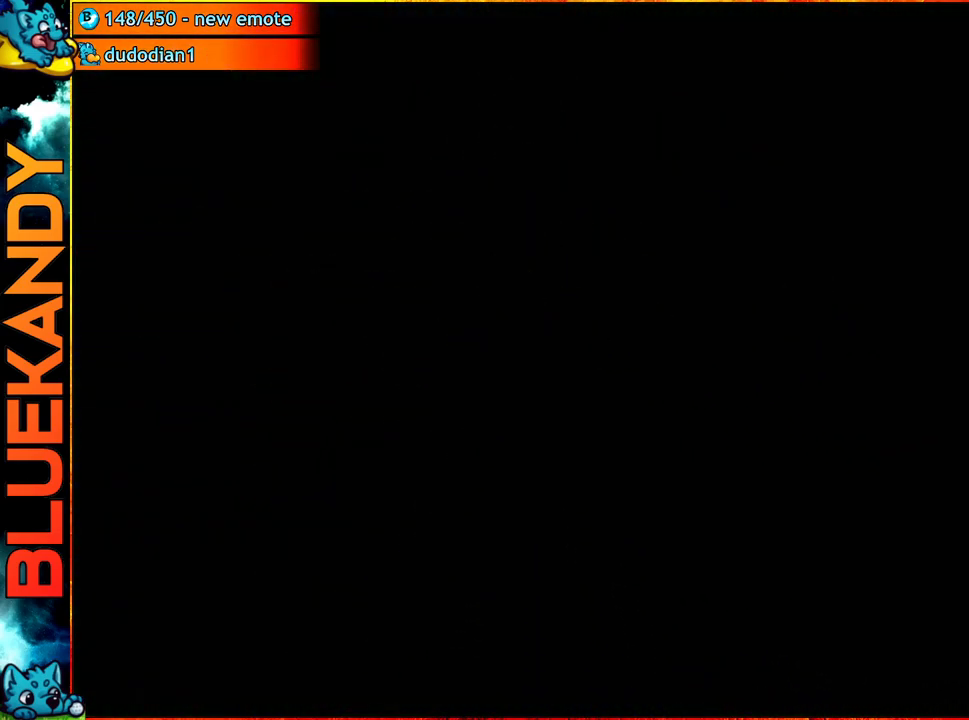
{"buttons": [], "left_stick": "center", "right_stick": "center", "events": [[500, "A", "up"]]}
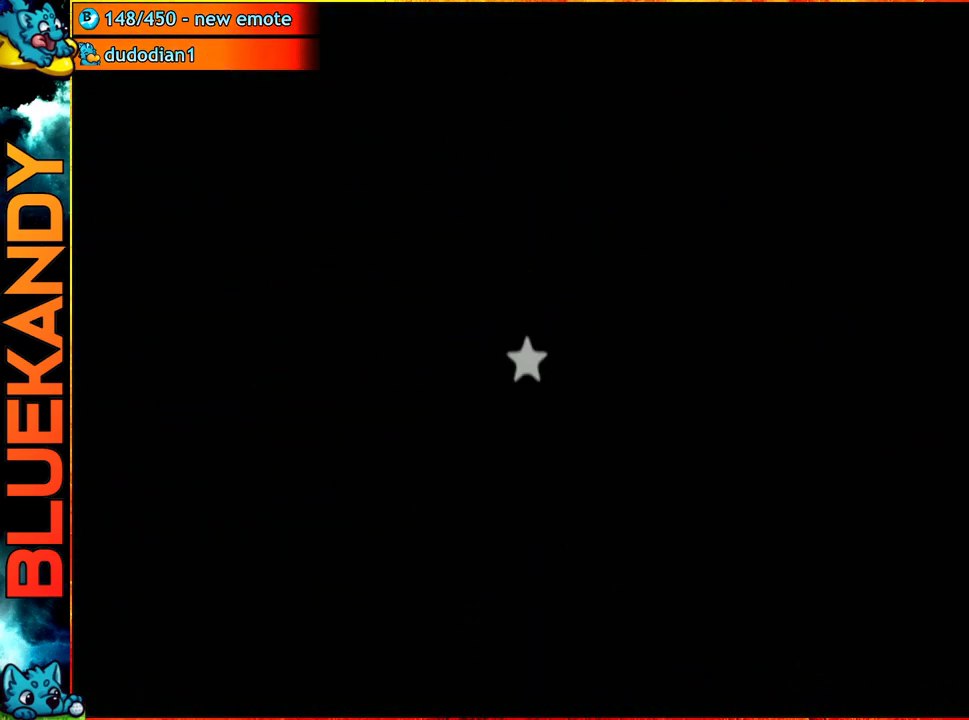
{"buttons": [], "left_stick": "center", "right_stick": "up", "events": [[167, "right_stick", "up"]]}